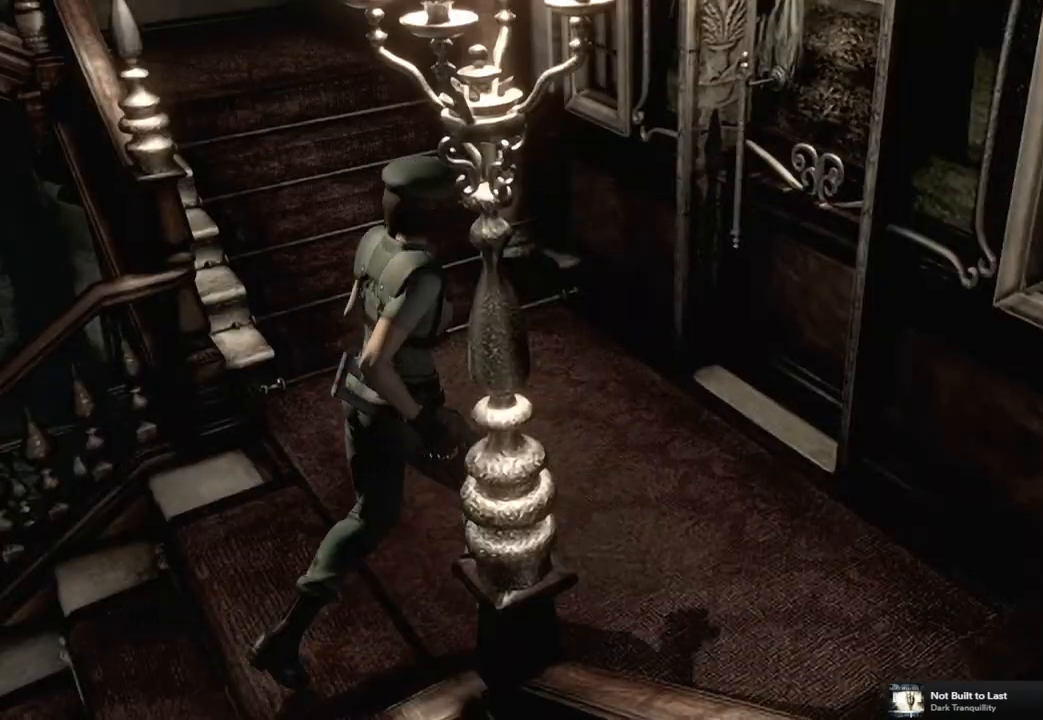
Gameplay with a controller (PlayStation layout); each line is a JSON object with the inputs held at the frame after it. "events" lists button and stick changes between this image and that frame as [ms after this image, input, new state], when the widget could be followed in between. This document gives stick clicks only as held states, not as events.
{"buttons": ["CROSS", "SQUARE", "DPAD_UP"], "left_stick": "center", "right_stick": "center", "events": [[67, "CROSS", "down"]]}
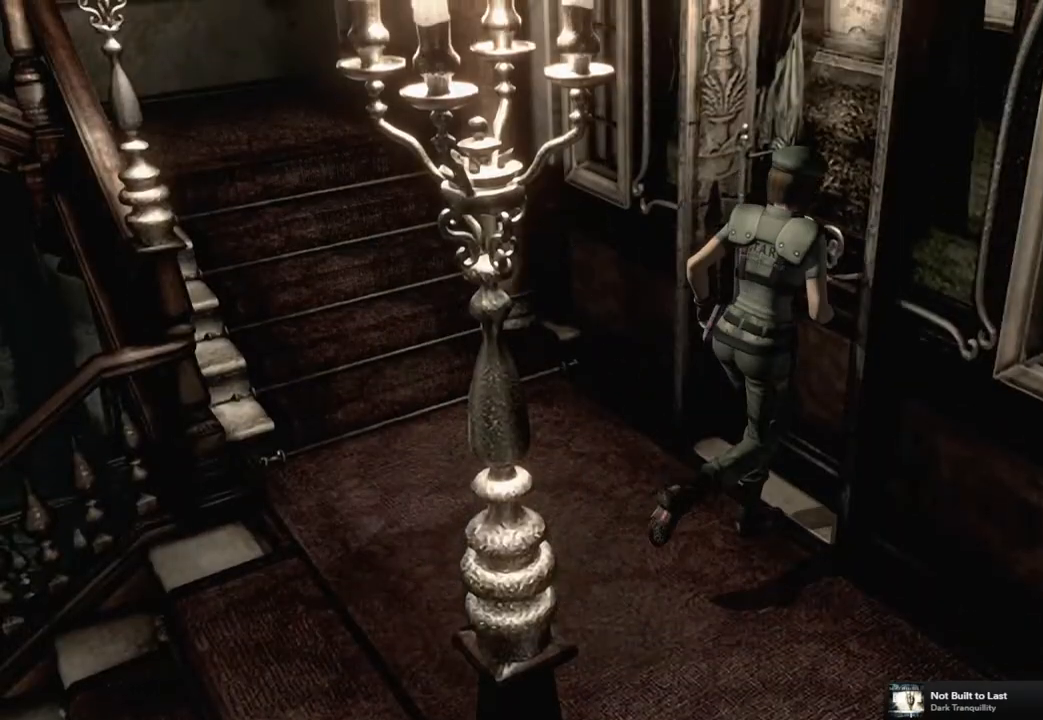
{"buttons": [], "left_stick": "center", "right_stick": "center", "events": [[100, "CROSS", "up"], [100, "SQUARE", "up"], [133, "DPAD_UP", "up"]]}
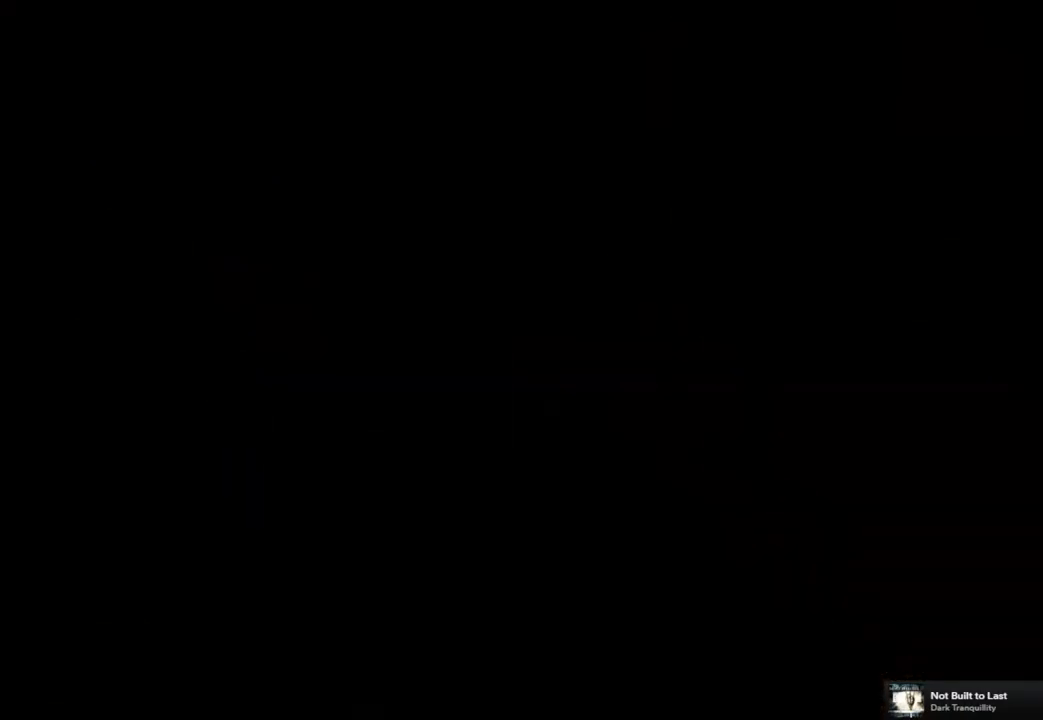
{"buttons": [], "left_stick": "center", "right_stick": "center", "events": []}
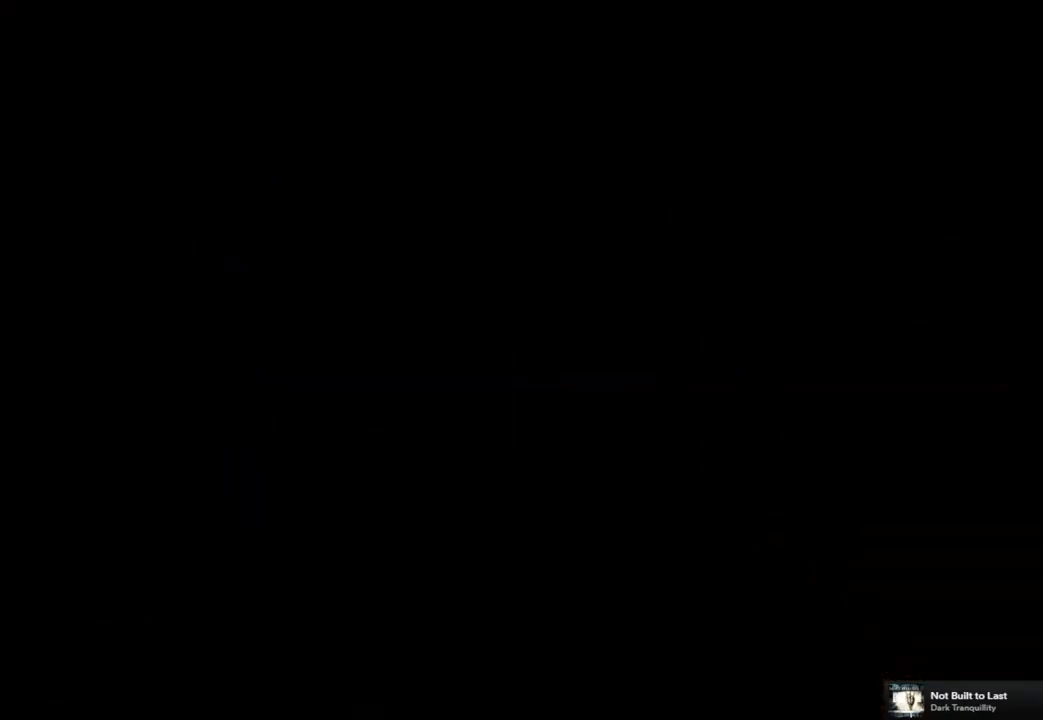
{"buttons": [], "left_stick": "center", "right_stick": "center", "events": []}
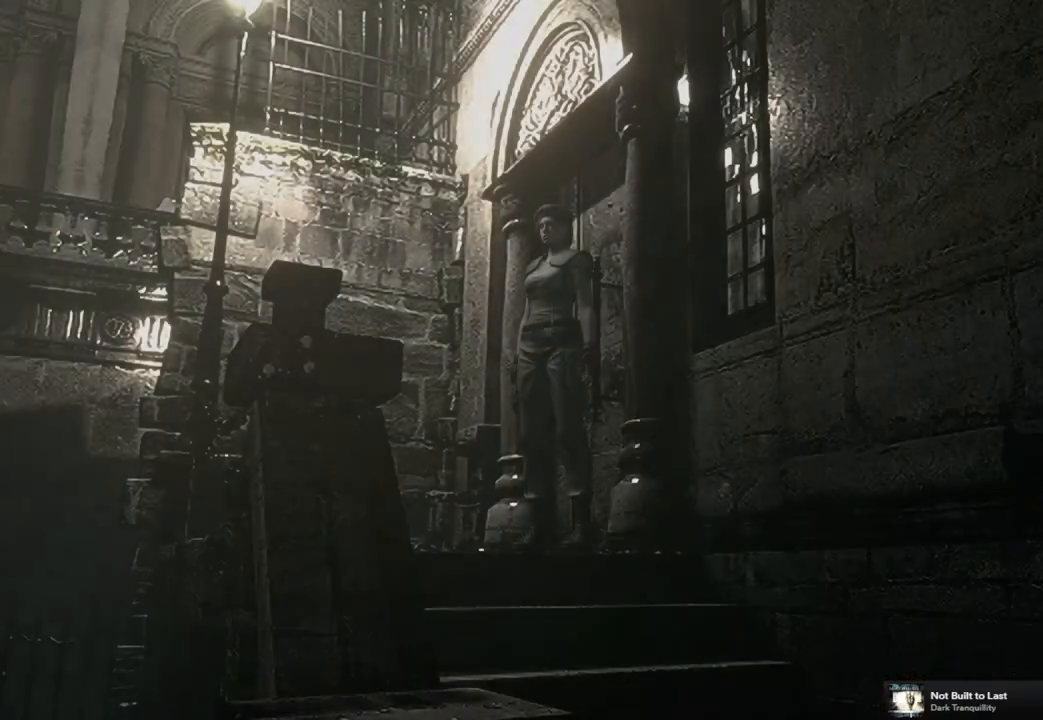
{"buttons": ["DPAD_UP"], "left_stick": "center", "right_stick": "center", "events": [[67, "DPAD_UP", "down"], [67, "SQUARE", "down"], [133, "DPAD_LEFT", "down"], [417, "DPAD_LEFT", "up"], [450, "SQUARE", "up"]]}